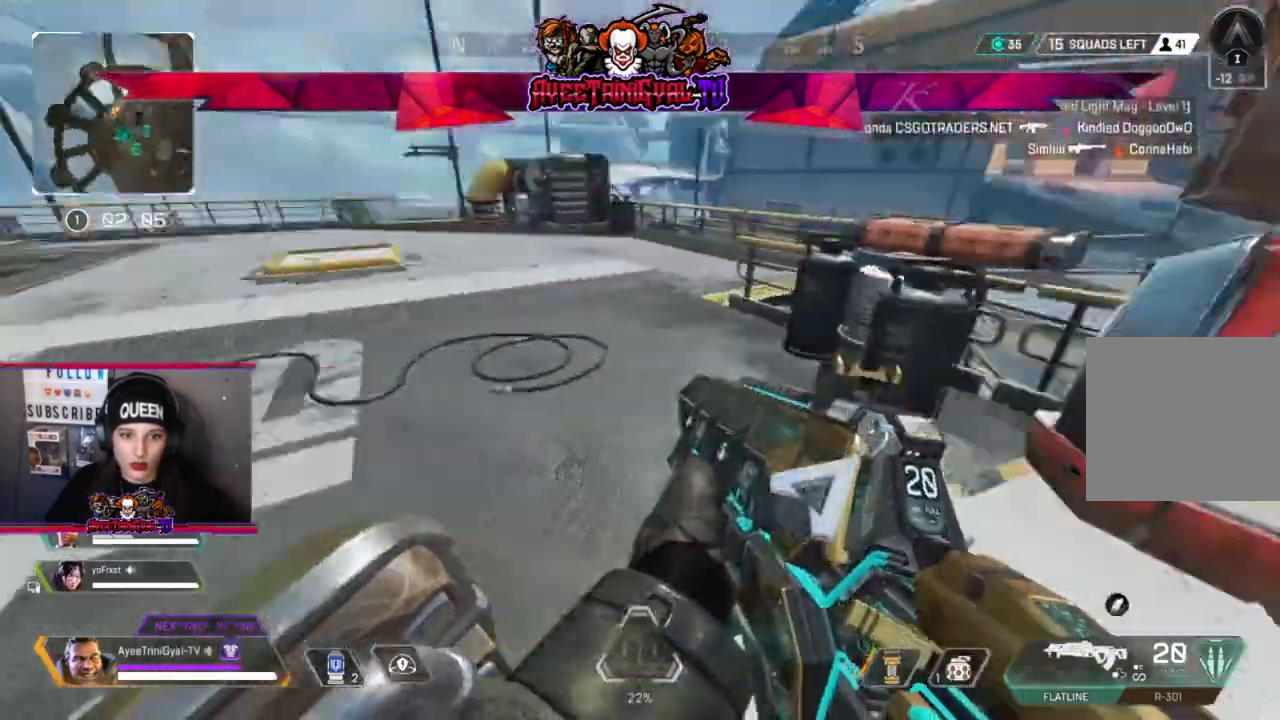
Gameplay with a controller (Xbox layout); each line is a JSON object with the inputs held at the frame after it. "events" lists button and stick changes between this image and that frame as [ms after this image, input, new state], when the widget could be followed in between.
{"buttons": [], "left_stick": "up", "right_stick": "left", "events": [[100, "left_stick", "up"], [200, "L3", "down"], [367, "L3", "up"]]}
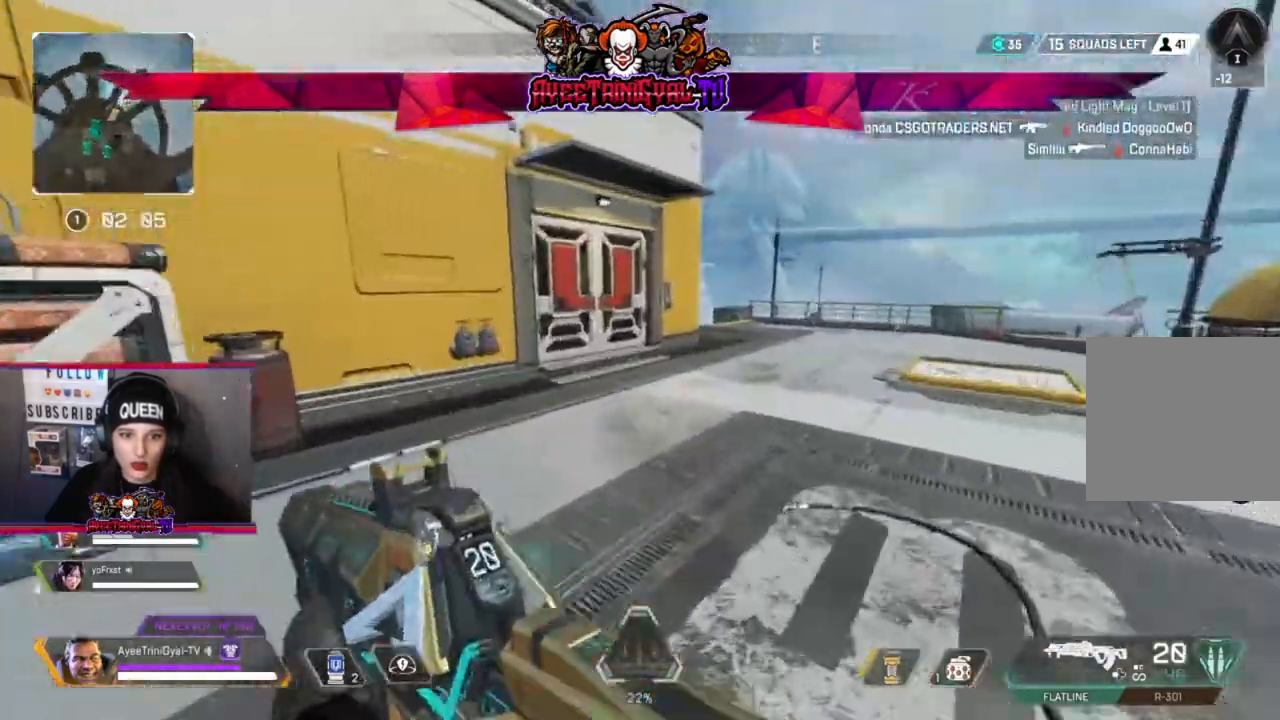
{"buttons": [], "left_stick": "up", "right_stick": "center", "events": [[467, "right_stick", "center"]]}
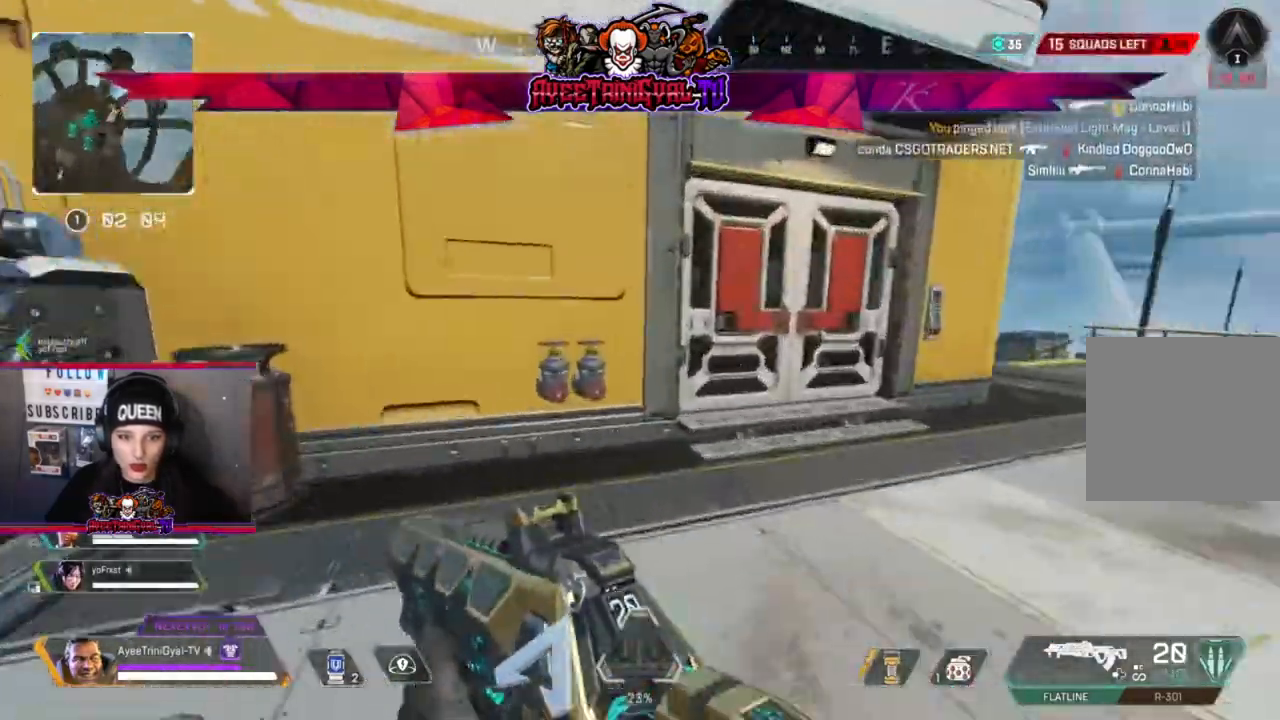
{"buttons": [], "left_stick": "up", "right_stick": "center", "events": [[333, "X", "down"], [367, "X", "up"]]}
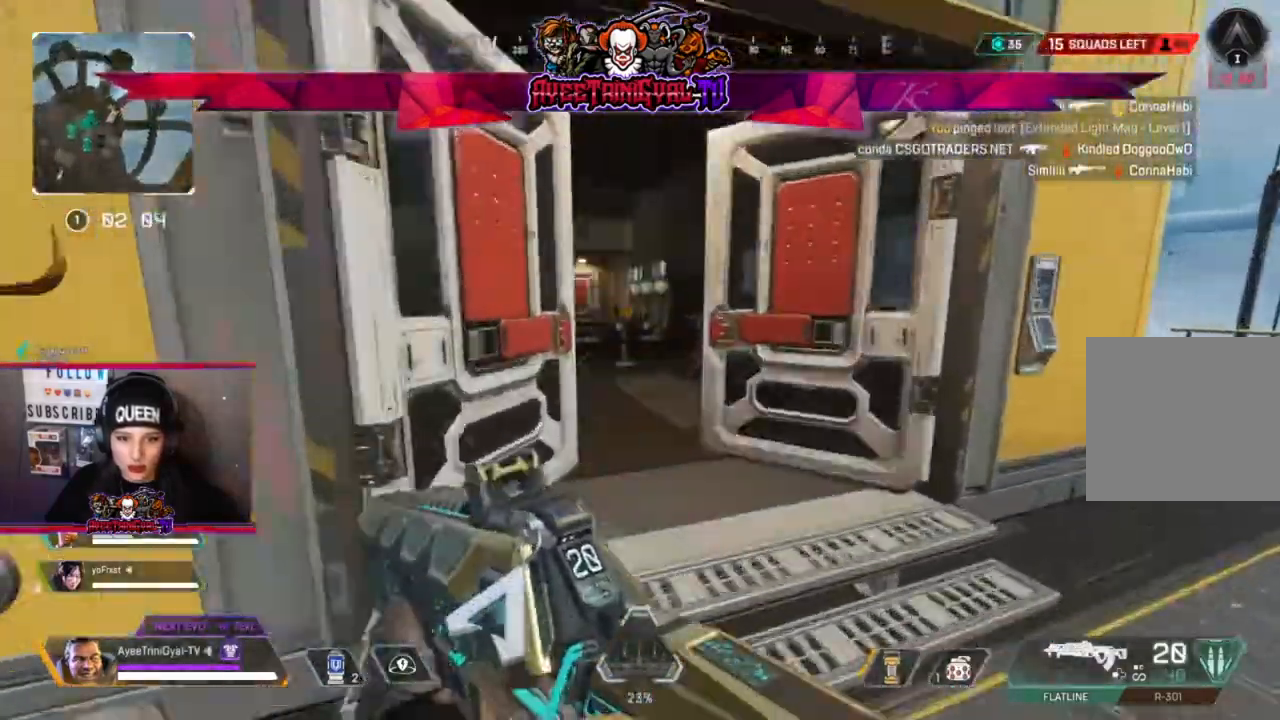
{"buttons": [], "left_stick": "up", "right_stick": "left", "events": [[233, "right_stick", "left"], [400, "right_stick", "center"], [467, "right_stick", "left"]]}
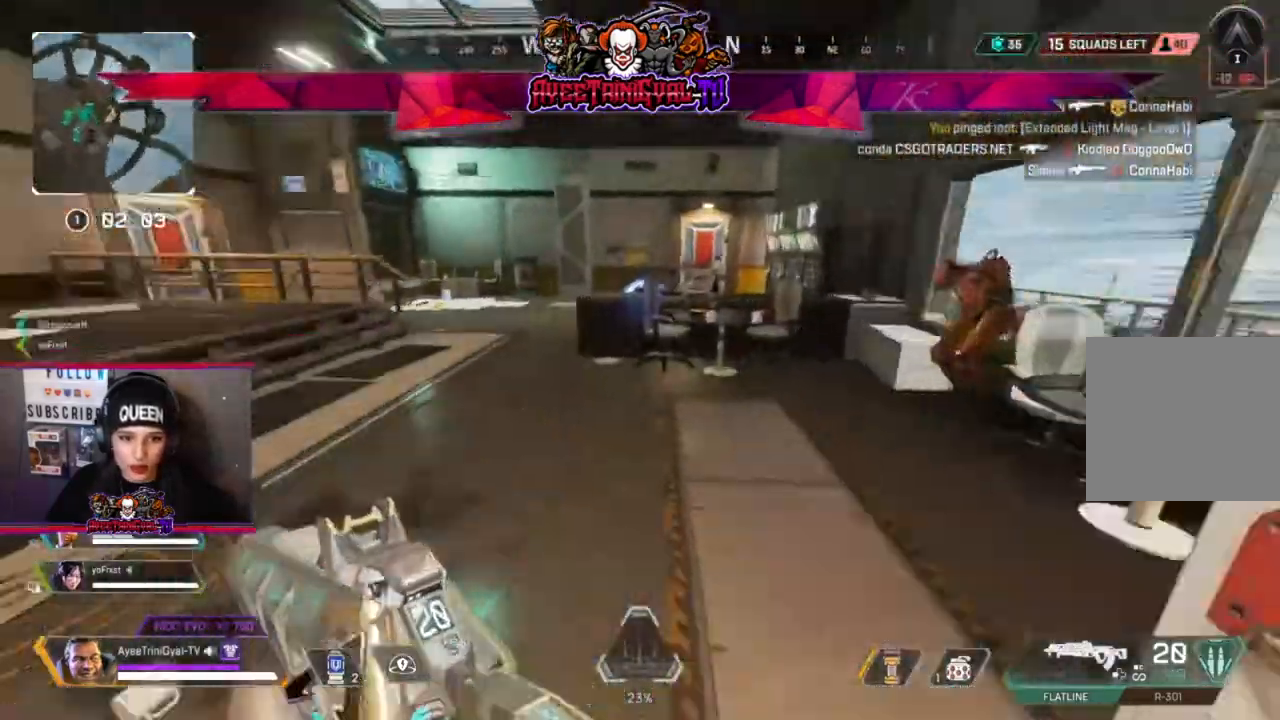
{"buttons": [], "left_stick": "up", "right_stick": "center", "events": [[200, "left_stick", "up-right"], [200, "right_stick", "center"], [467, "left_stick", "up"]]}
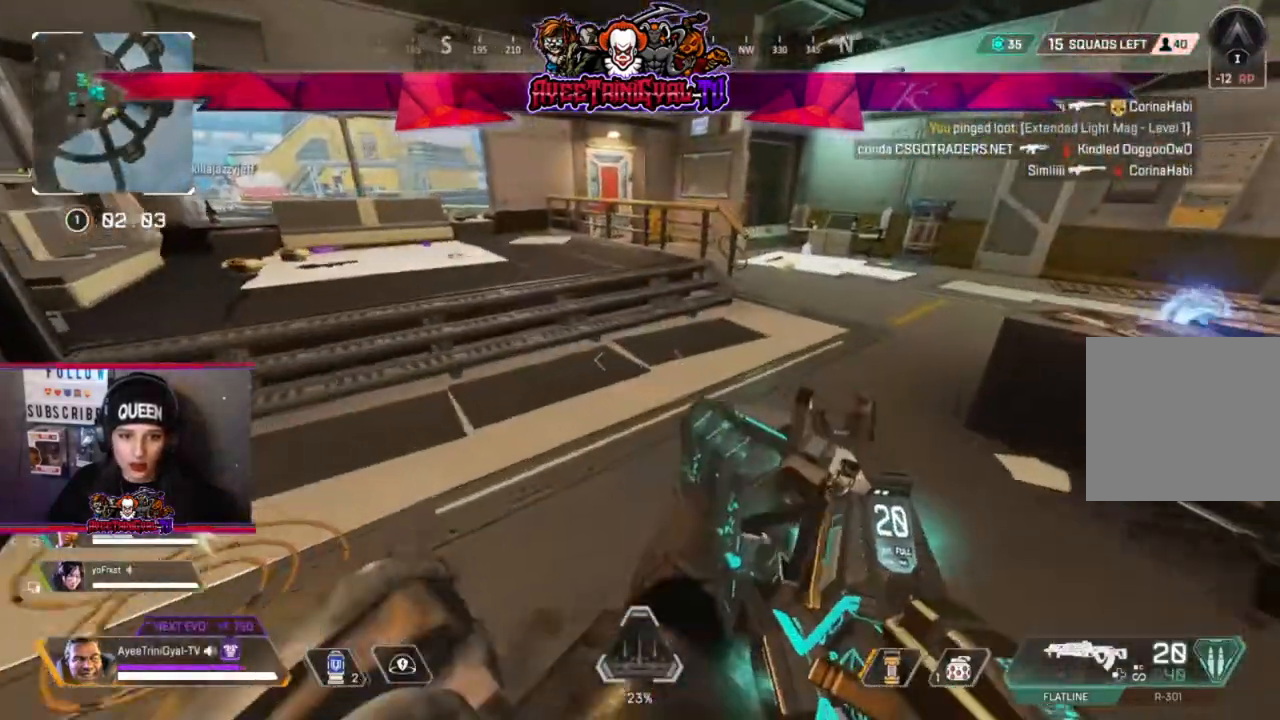
{"buttons": [], "left_stick": "up", "right_stick": "center", "events": [[167, "right_stick", "left"], [333, "L3", "down"], [367, "right_stick", "center"], [467, "L3", "up"]]}
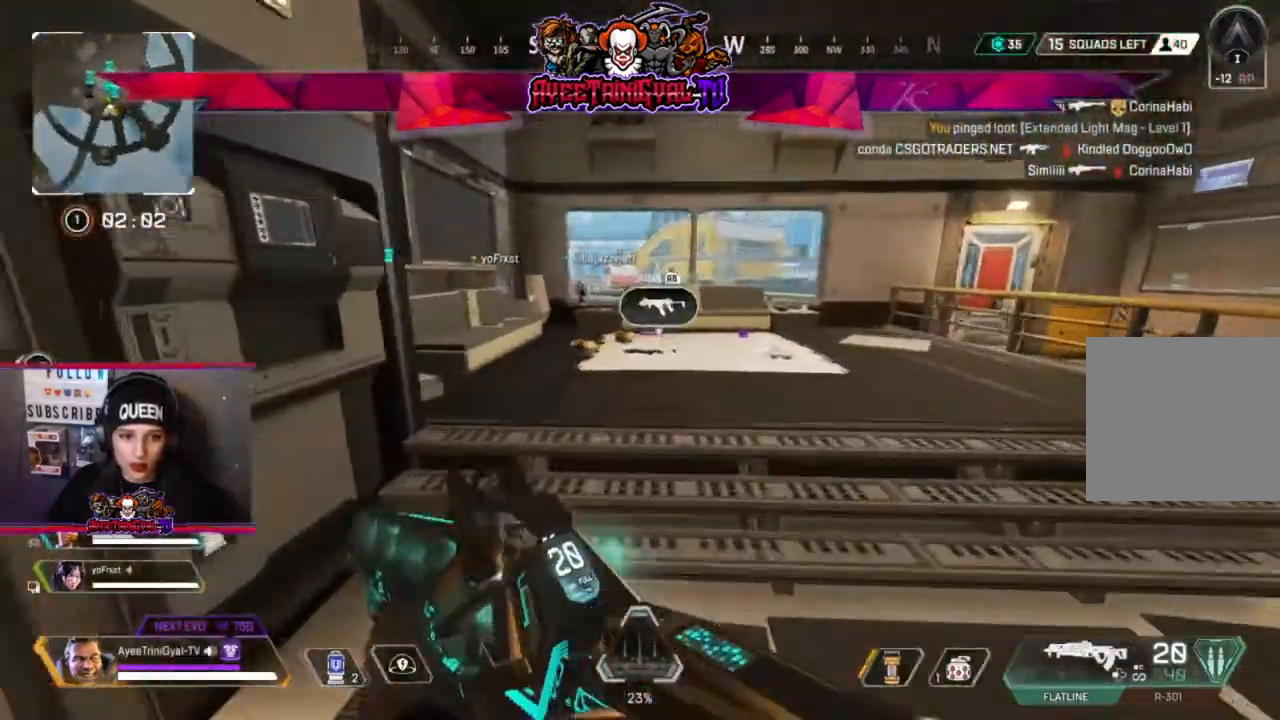
{"buttons": ["Y"], "left_stick": "up-right", "right_stick": "center", "events": [[167, "right_stick", "down"], [333, "left_stick", "up-right"], [333, "right_stick", "center"], [467, "Y", "down"]]}
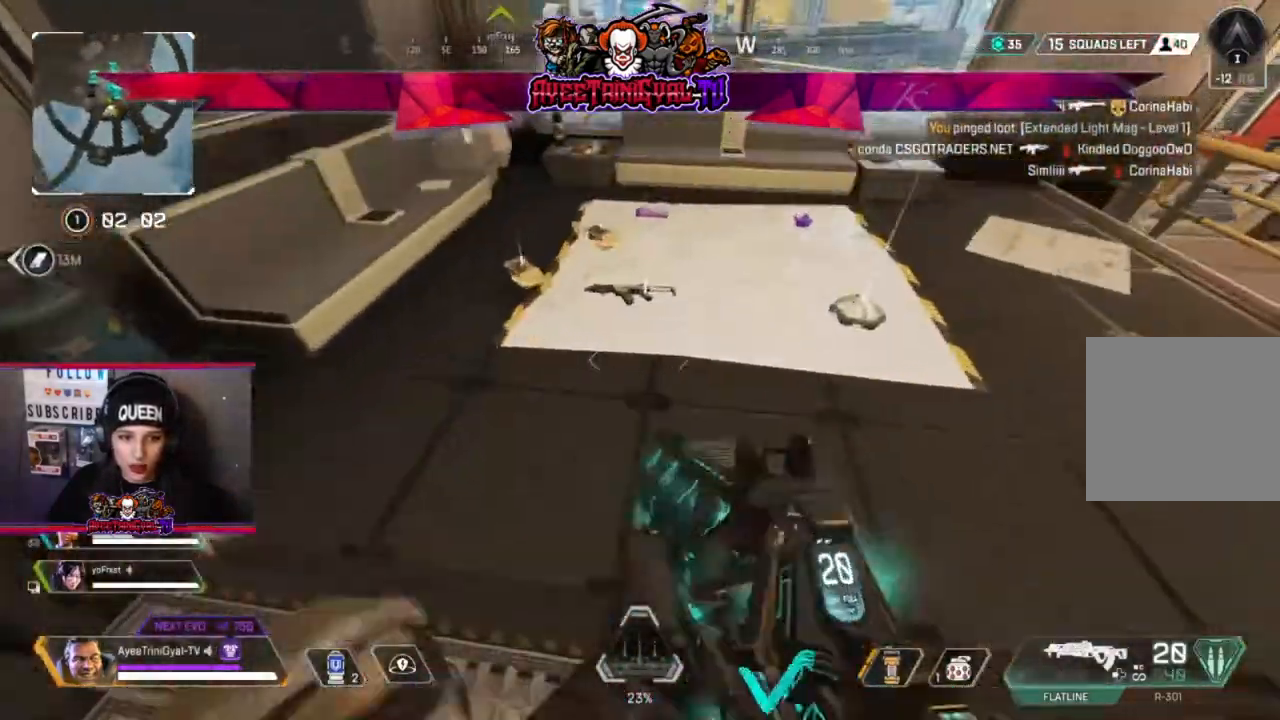
{"buttons": ["X"], "left_stick": "center", "right_stick": "center", "events": [[33, "left_stick", "center"], [67, "Y", "up"], [133, "left_stick", "up-left"], [200, "X", "down"], [200, "left_stick", "up"], [367, "left_stick", "center"]]}
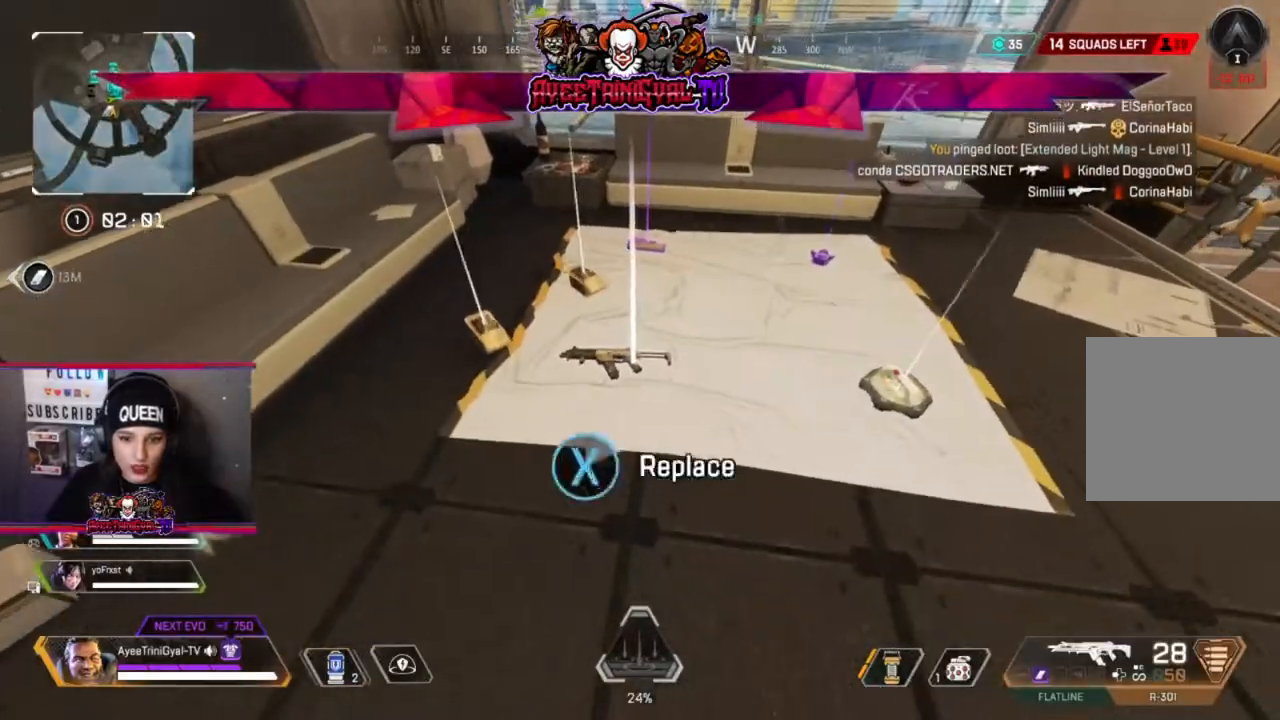
{"buttons": ["X"], "left_stick": "up-left", "right_stick": "center", "events": [[267, "left_stick", "up"], [333, "left_stick", "up-left"], [400, "X", "up"], [500, "X", "down"]]}
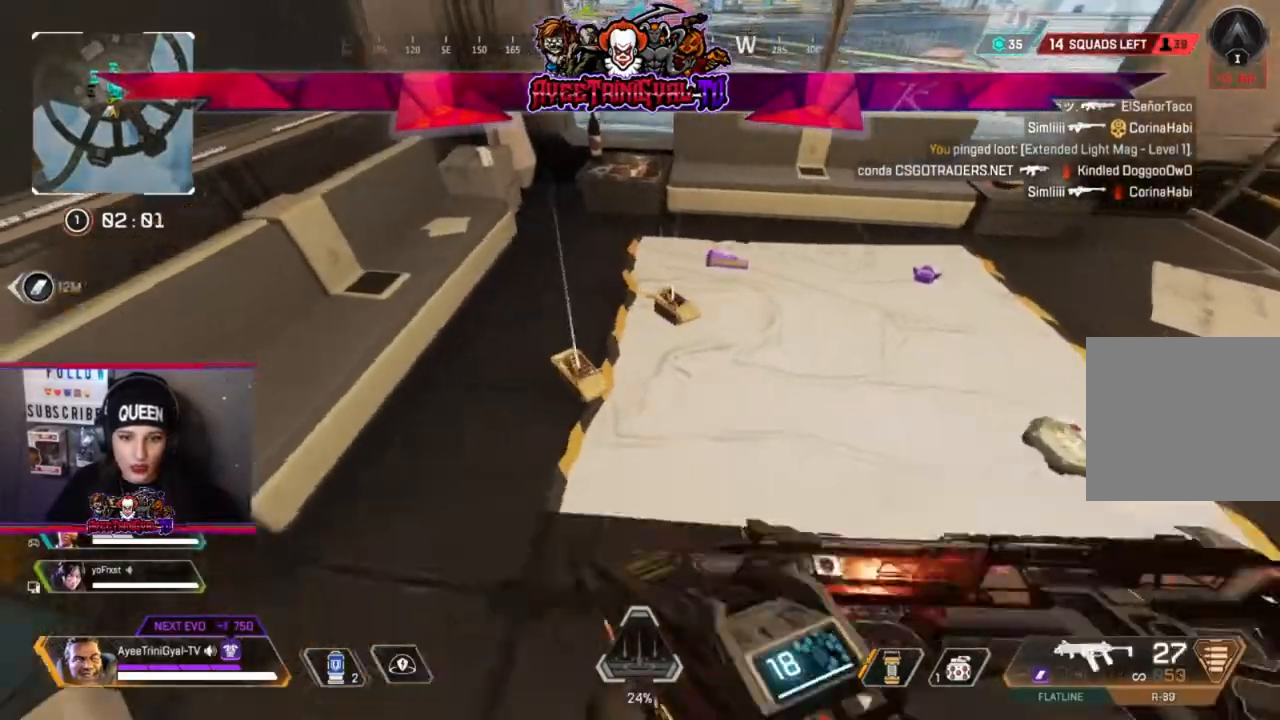
{"buttons": [], "left_stick": "down-left", "right_stick": "center", "events": [[33, "left_stick", "up-right"], [133, "X", "up"], [233, "X", "down"], [333, "left_stick", "down-left"], [367, "X", "up"]]}
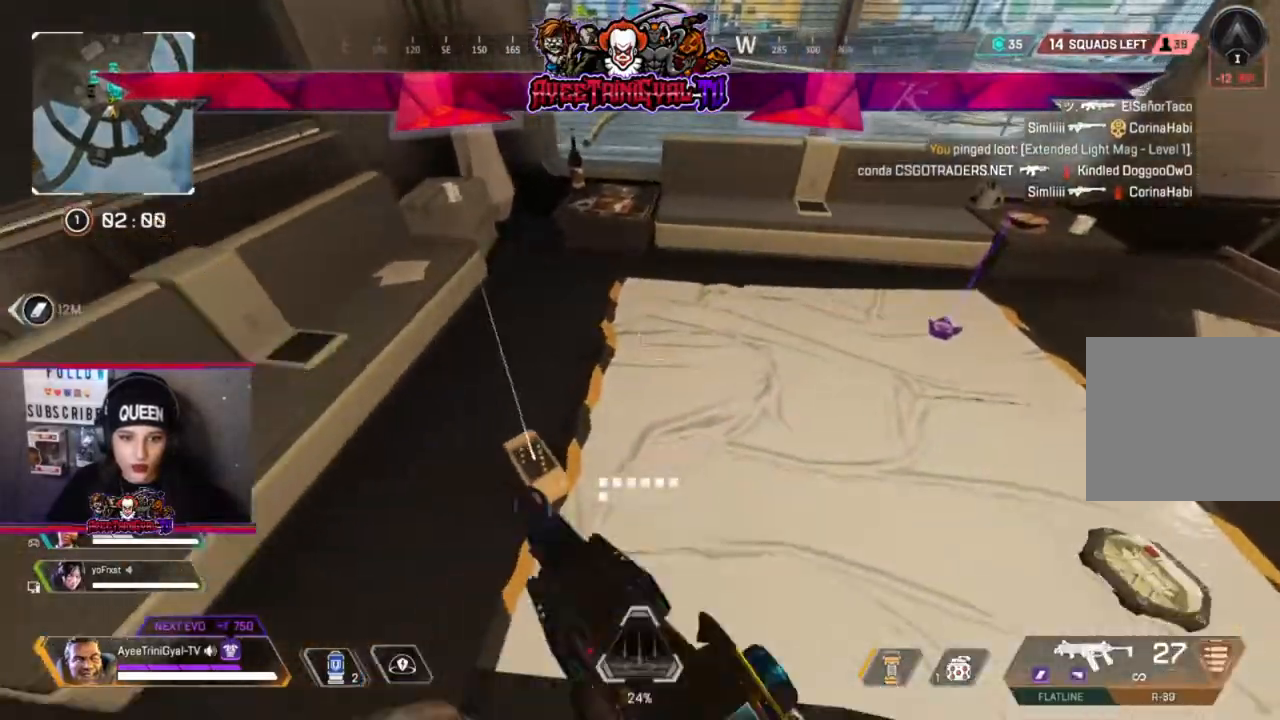
{"buttons": [], "left_stick": "right", "right_stick": "center", "events": [[167, "X", "down"], [233, "left_stick", "center"], [267, "X", "up"], [400, "left_stick", "right"]]}
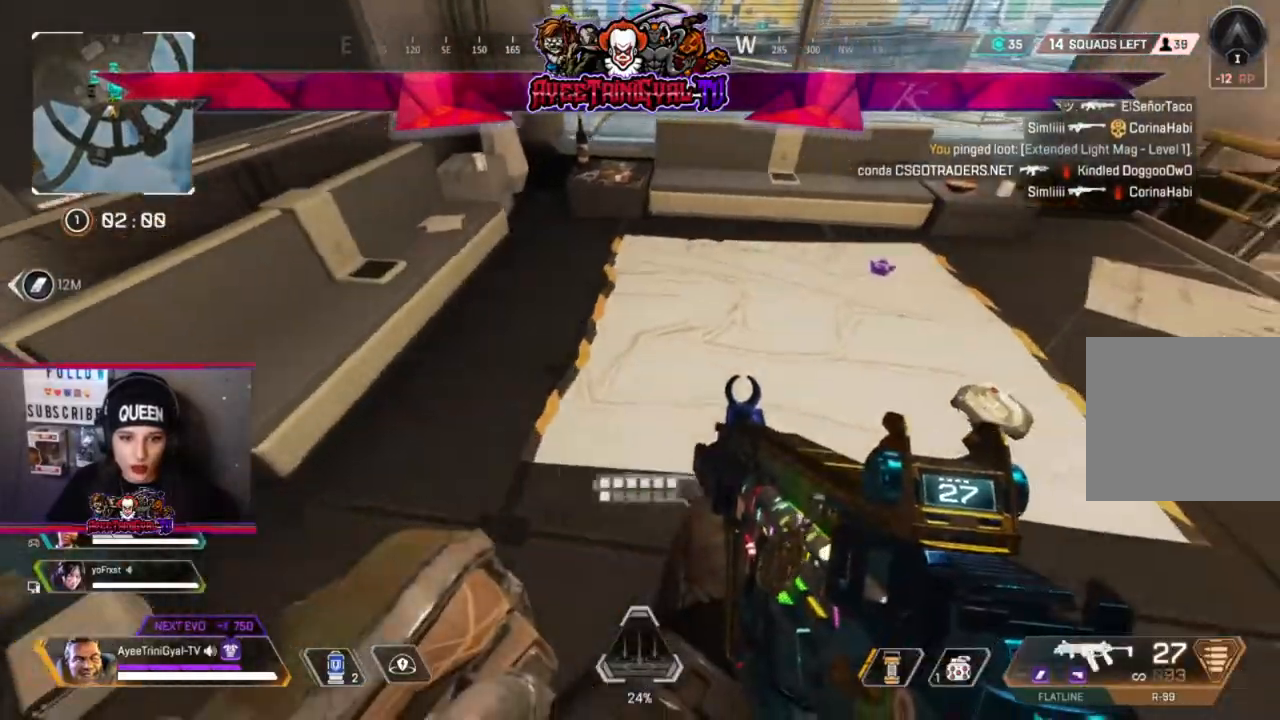
{"buttons": ["R1"], "left_stick": "center", "right_stick": "center", "events": [[100, "left_stick", "down-left"], [167, "left_stick", "center"], [500, "R1", "down"]]}
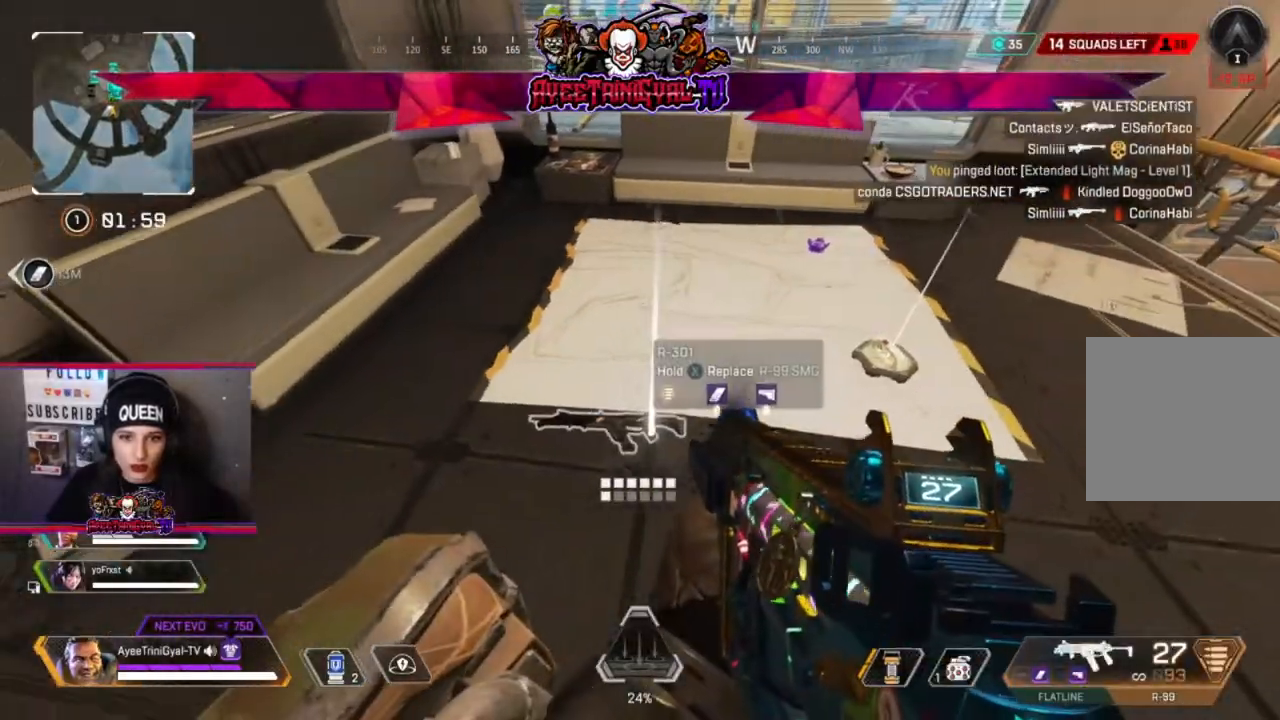
{"buttons": ["X"], "left_stick": "up-right", "right_stick": "center", "events": [[100, "R1", "up"], [200, "left_stick", "right"], [333, "left_stick", "up-right"], [500, "X", "down"]]}
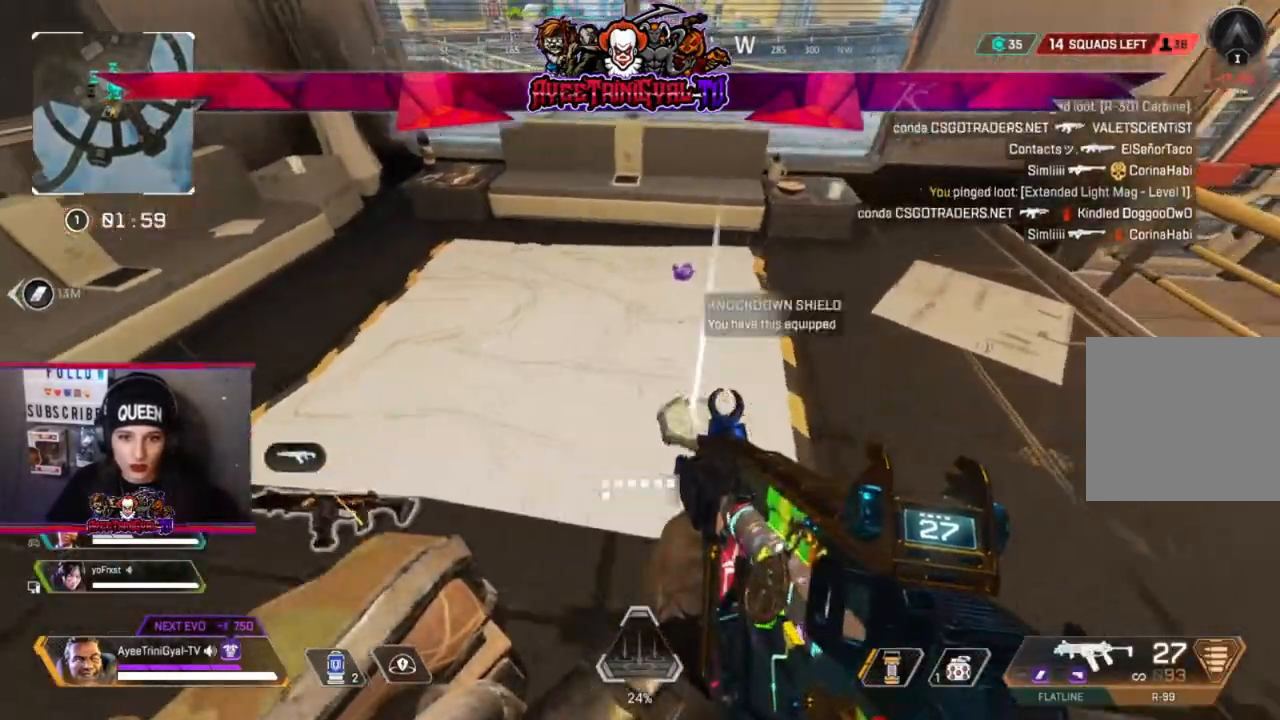
{"buttons": [], "left_stick": "center", "right_stick": "center", "events": [[100, "X", "up"], [433, "left_stick", "center"]]}
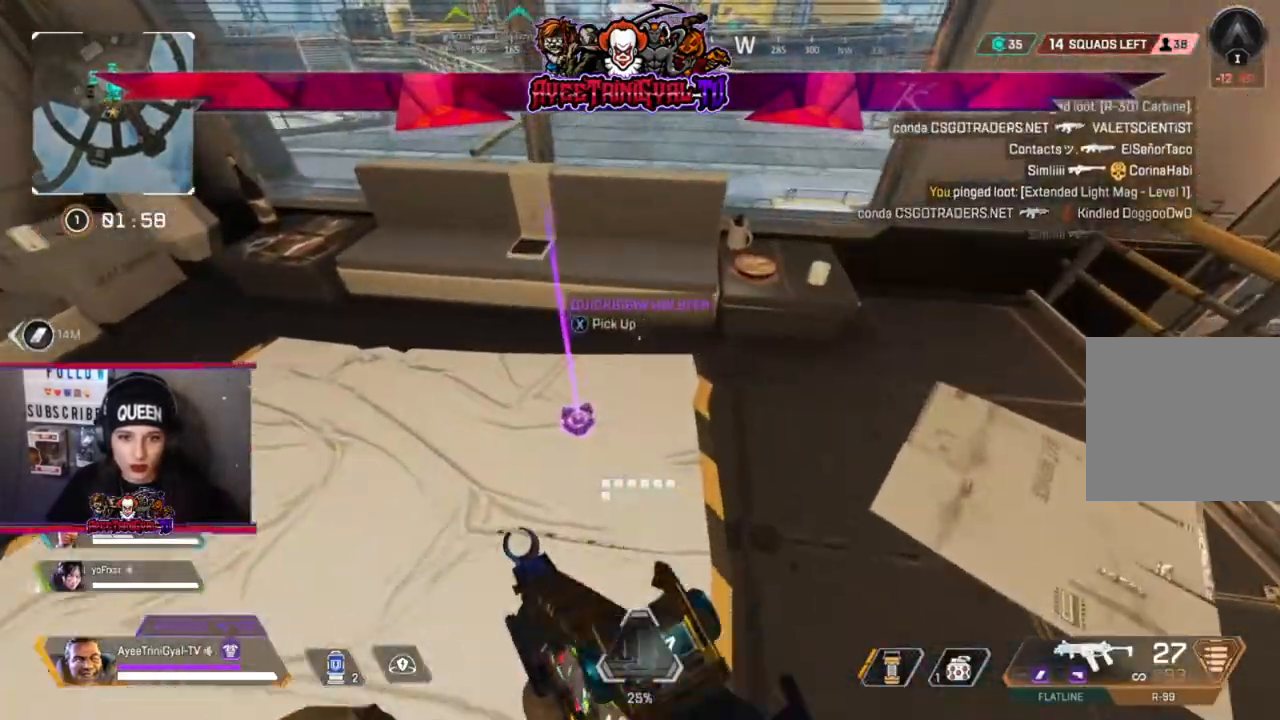
{"buttons": [], "left_stick": "center", "right_stick": "center", "events": [[433, "R1", "down"], [500, "R1", "up"]]}
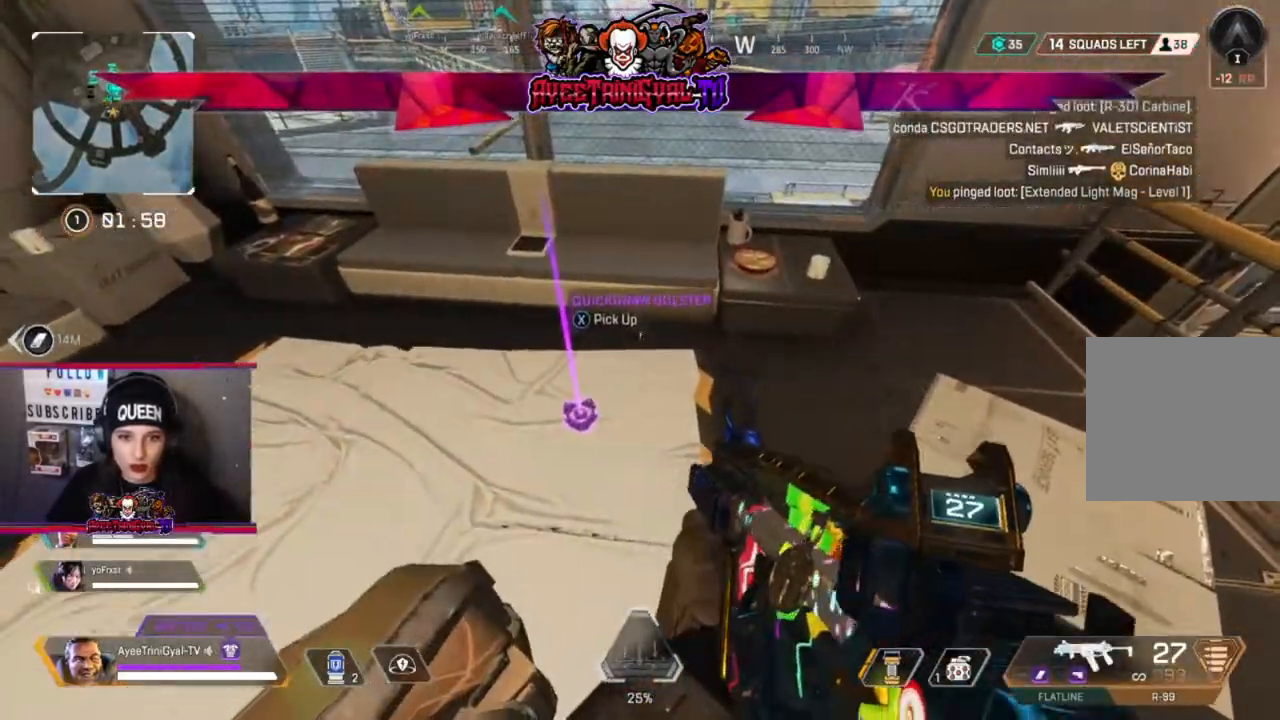
{"buttons": [], "left_stick": "right", "right_stick": "right", "events": [[33, "left_stick", "down"], [100, "right_stick", "right"], [267, "left_stick", "down-right"], [433, "left_stick", "right"]]}
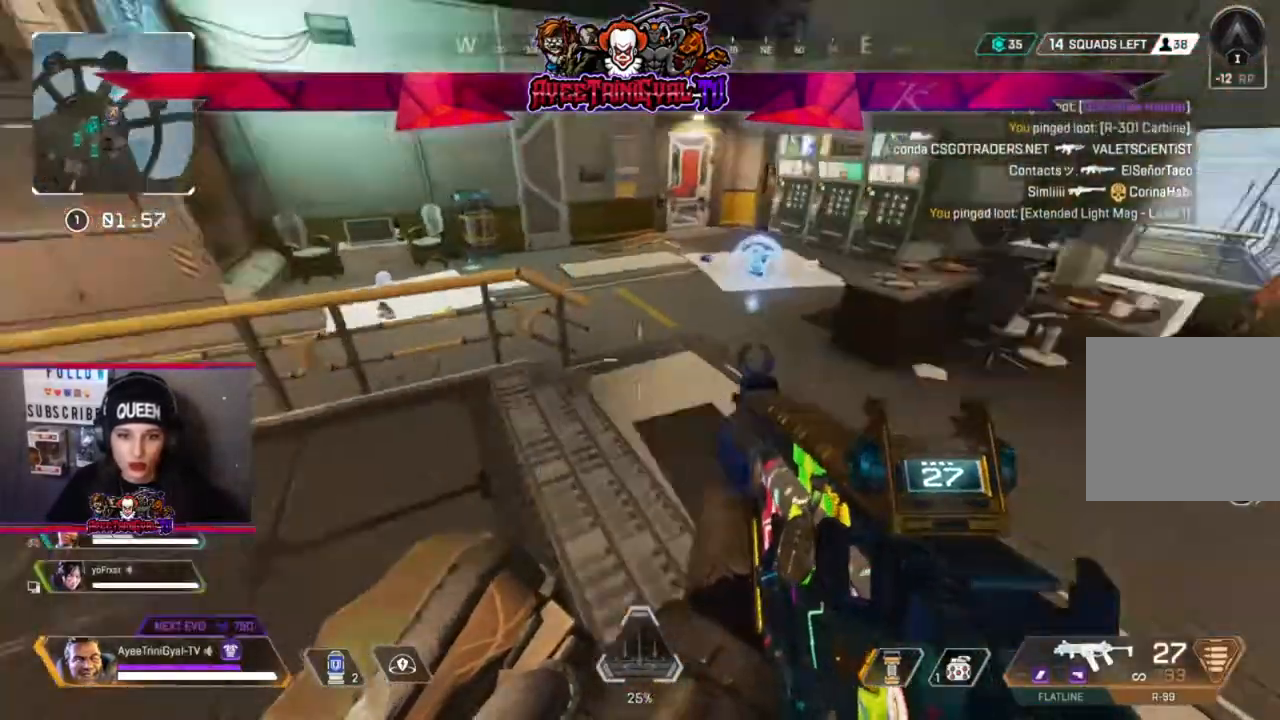
{"buttons": [], "left_stick": "up", "right_stick": "center", "events": [[67, "left_stick", "up-right"], [267, "right_stick", "center"], [500, "left_stick", "up"]]}
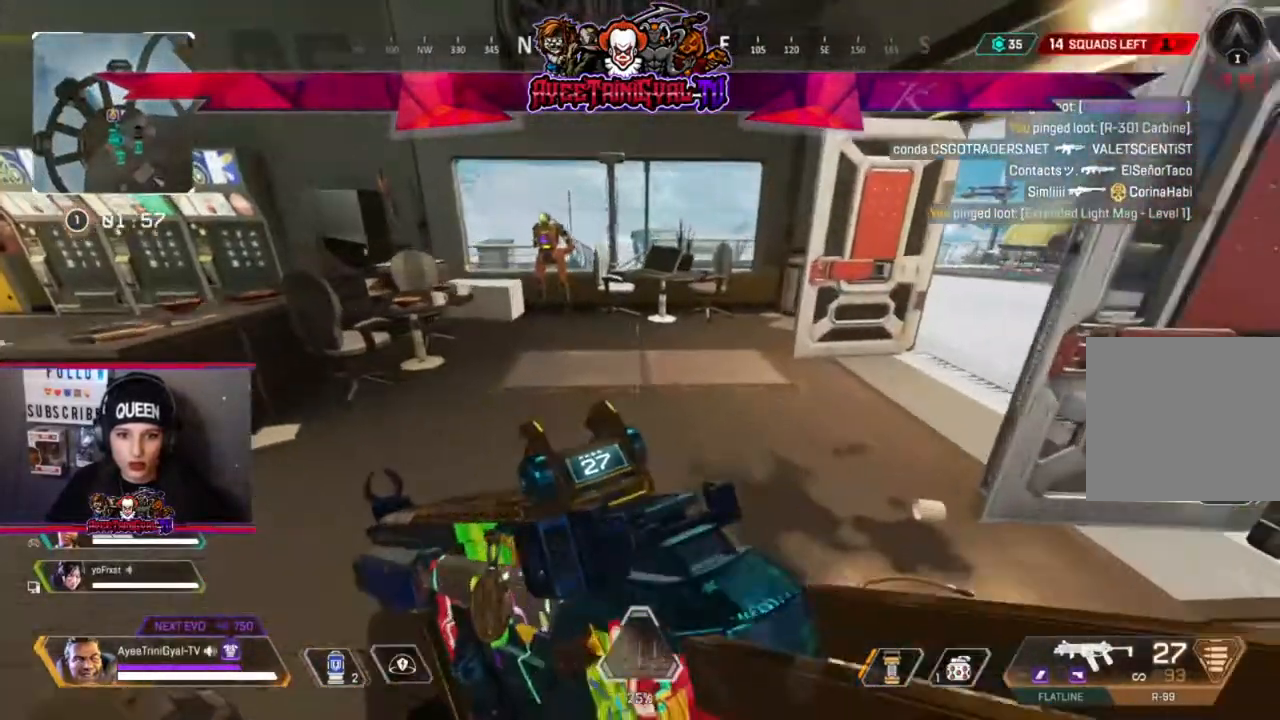
{"buttons": [], "left_stick": "up", "right_stick": "center", "events": [[33, "L3", "down"], [33, "right_stick", "left"], [267, "L3", "up"], [300, "right_stick", "center"]]}
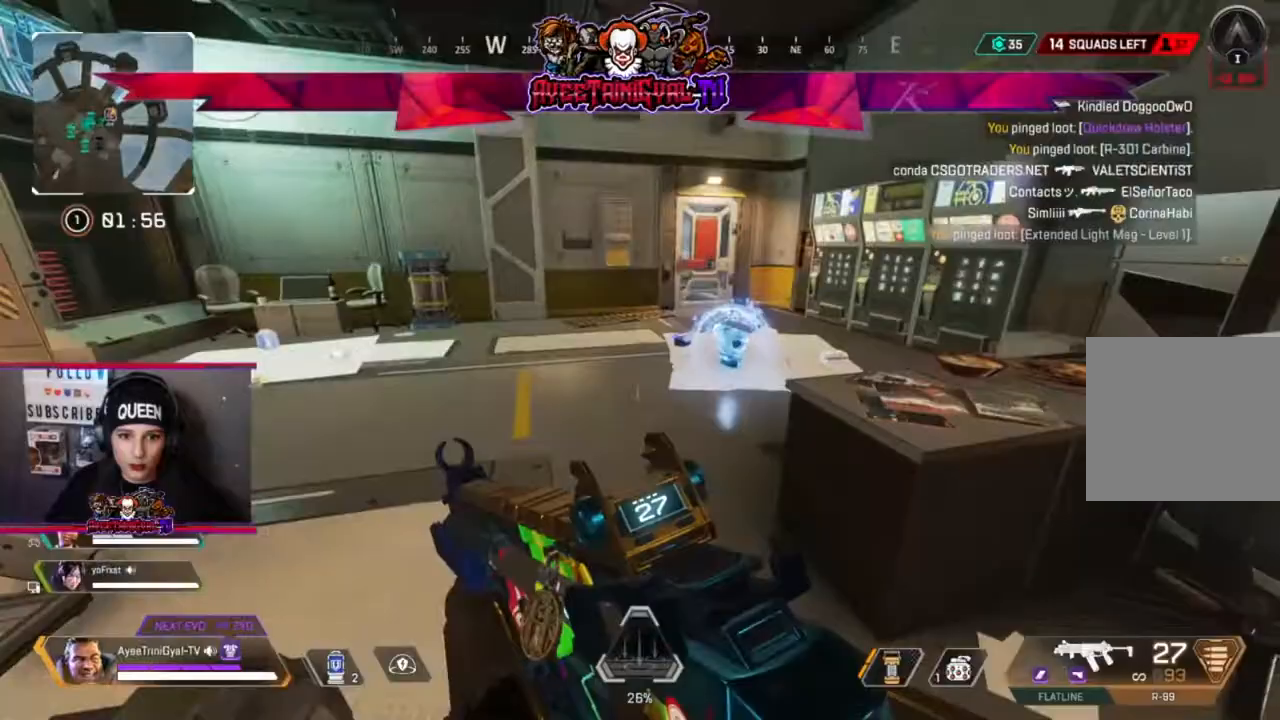
{"buttons": [], "left_stick": "center", "right_stick": "center", "events": [[233, "right_stick", "down-right"], [400, "right_stick", "center"], [500, "left_stick", "center"]]}
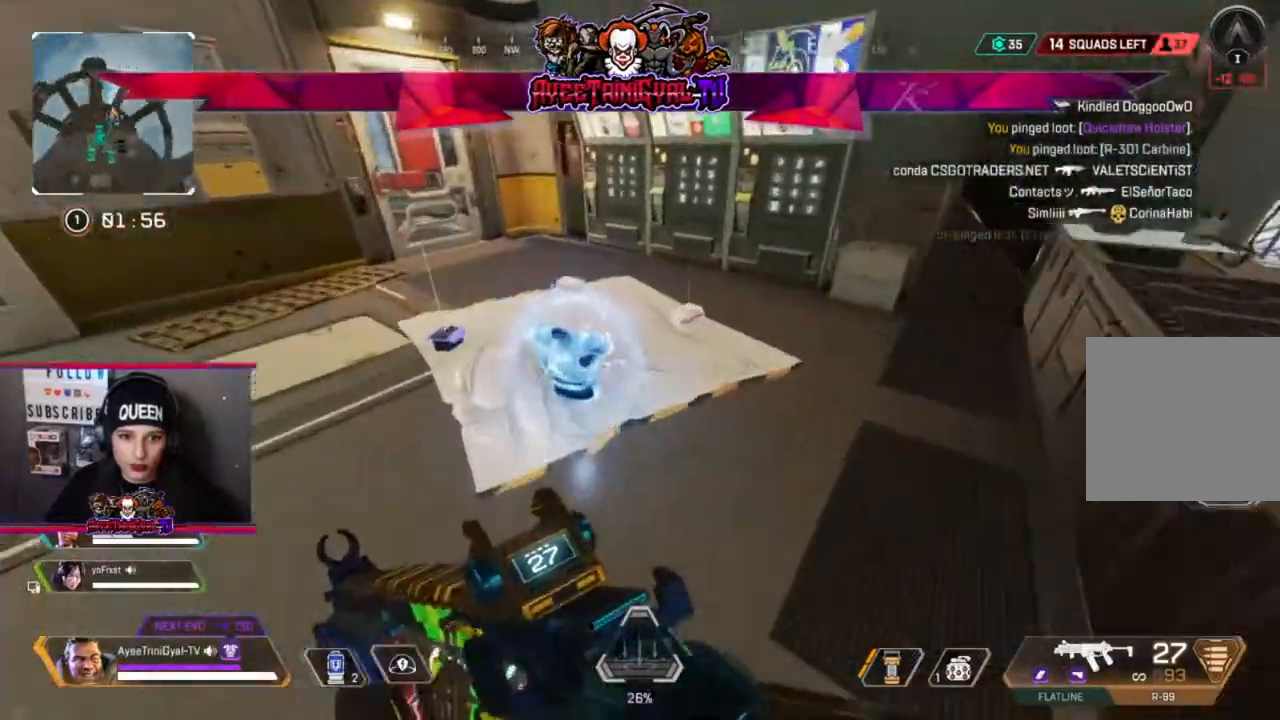
{"buttons": [], "left_stick": "up-right", "right_stick": "center", "events": [[267, "R1", "down"], [367, "R1", "up"], [433, "left_stick", "up"], [500, "left_stick", "up-right"]]}
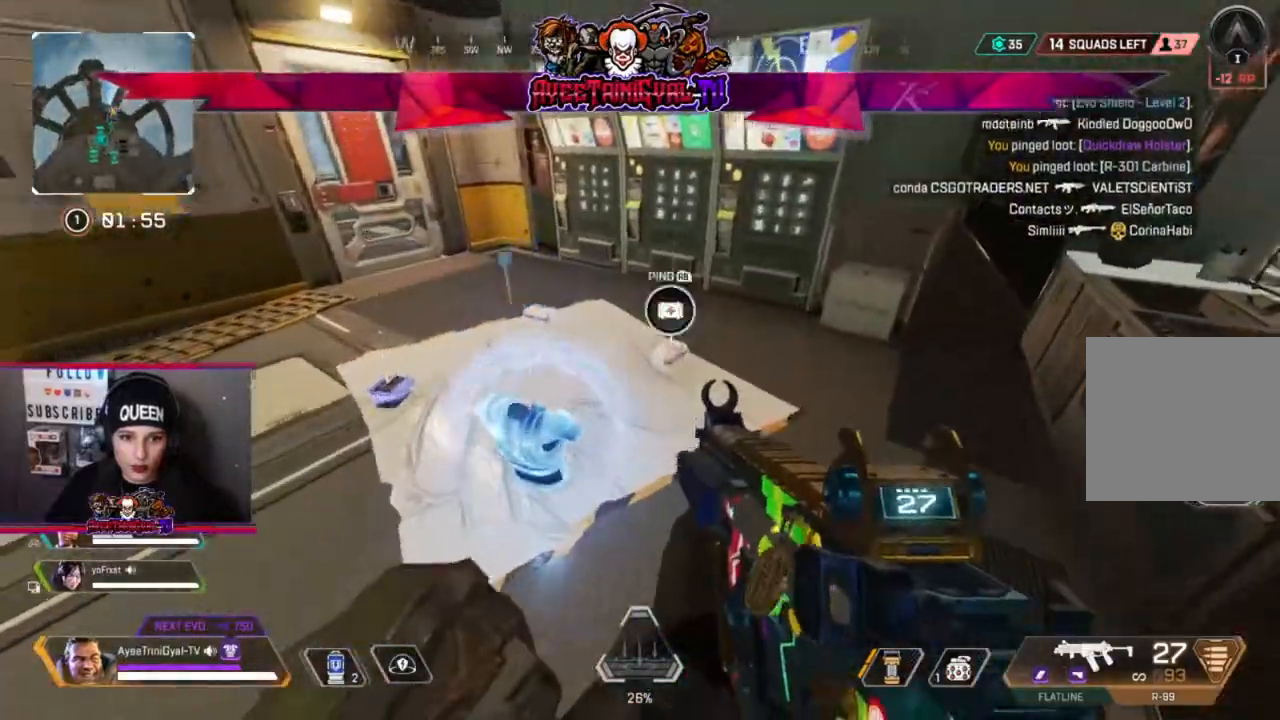
{"buttons": [], "left_stick": "up-left", "right_stick": "center", "events": [[200, "X", "down"], [200, "left_stick", "up-left"], [333, "X", "up"]]}
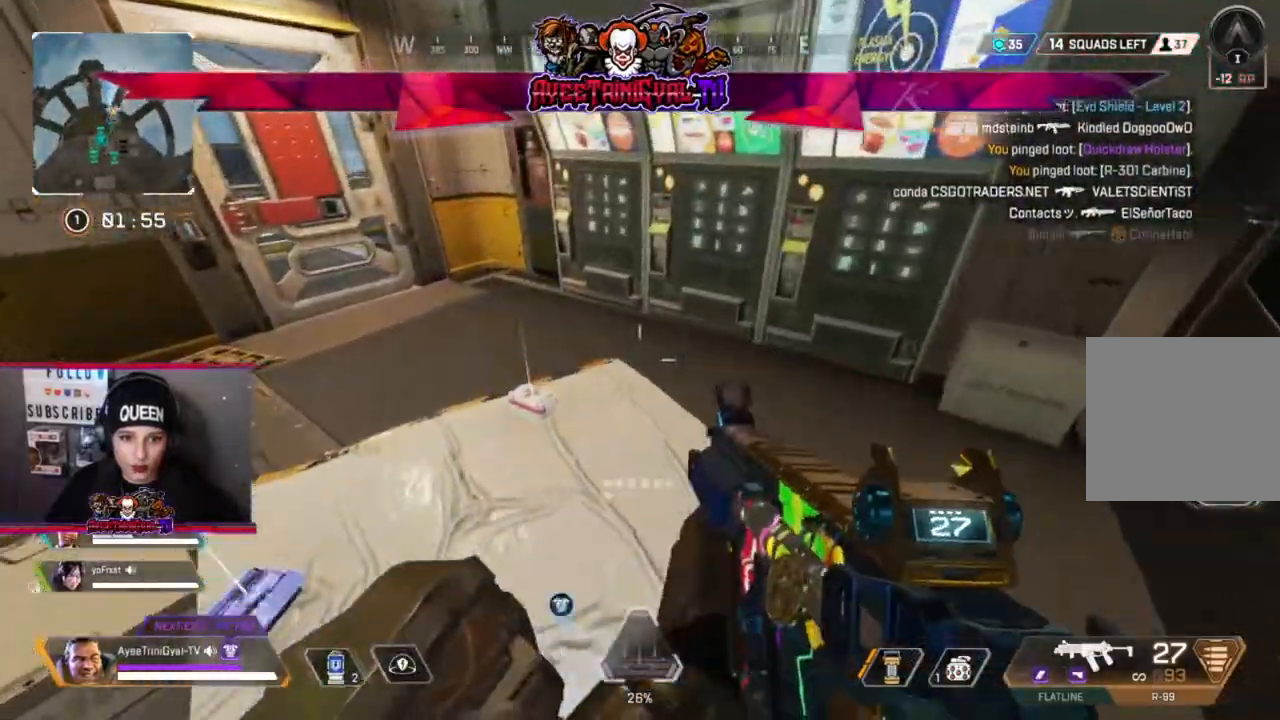
{"buttons": [], "left_stick": "down-left", "right_stick": "left", "events": [[100, "X", "down"], [167, "left_stick", "down"], [200, "X", "up"], [333, "right_stick", "left"], [400, "left_stick", "down-left"]]}
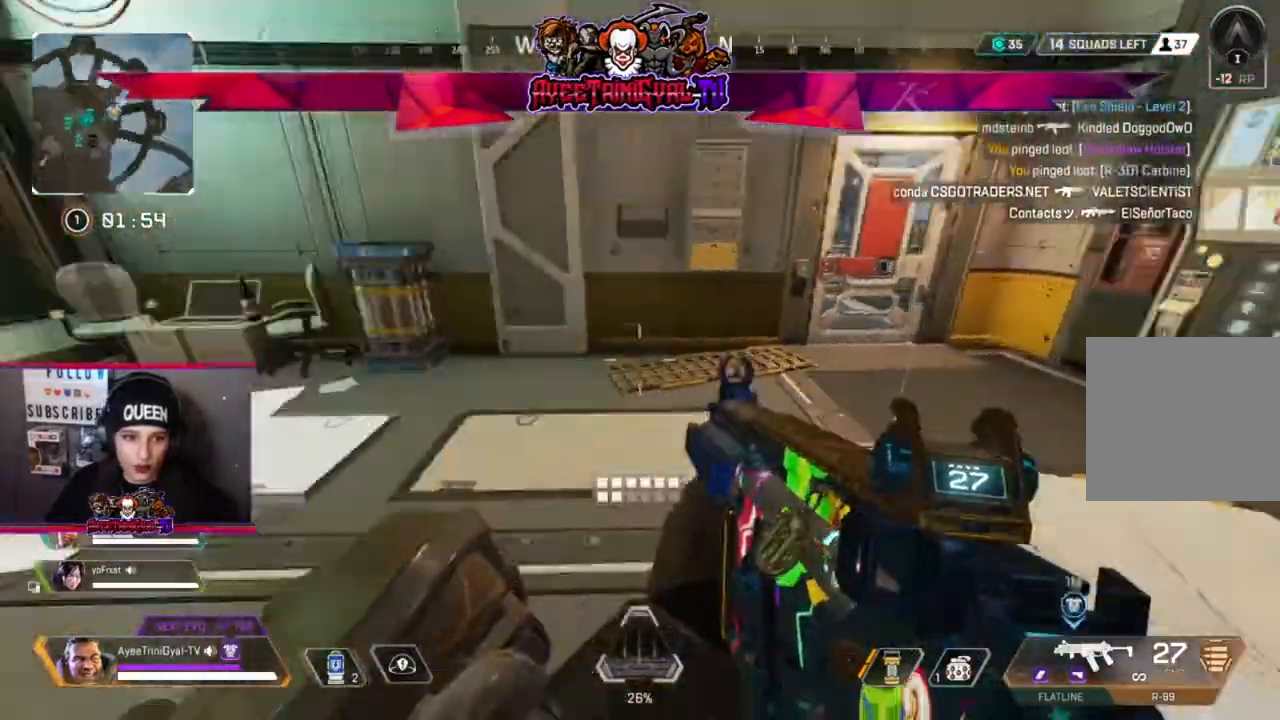
{"buttons": [], "left_stick": "up", "right_stick": "down-right", "events": [[100, "left_stick", "left"], [233, "left_stick", "up"], [233, "right_stick", "center"], [433, "right_stick", "down-right"]]}
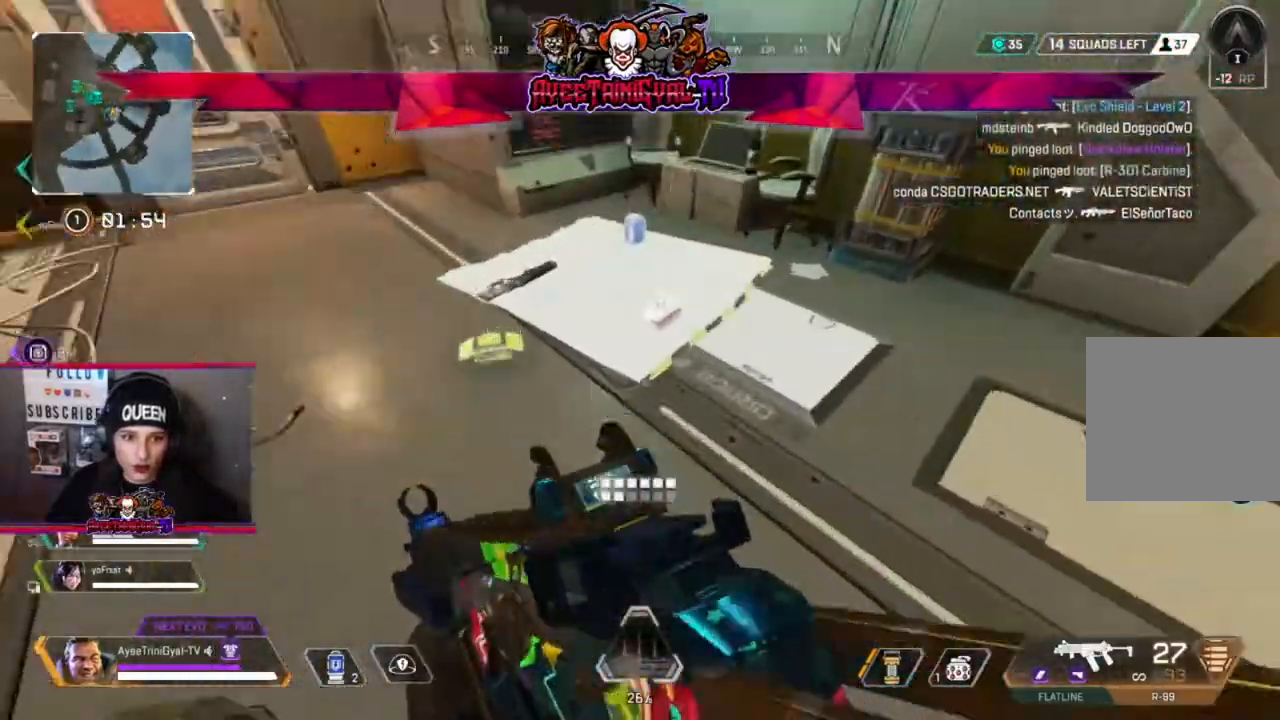
{"buttons": [], "left_stick": "up", "right_stick": "center", "events": [[67, "right_stick", "center"], [133, "left_stick", "up-right"], [233, "X", "down"], [233, "left_stick", "center"], [300, "left_stick", "left"], [367, "X", "up"], [467, "left_stick", "up"]]}
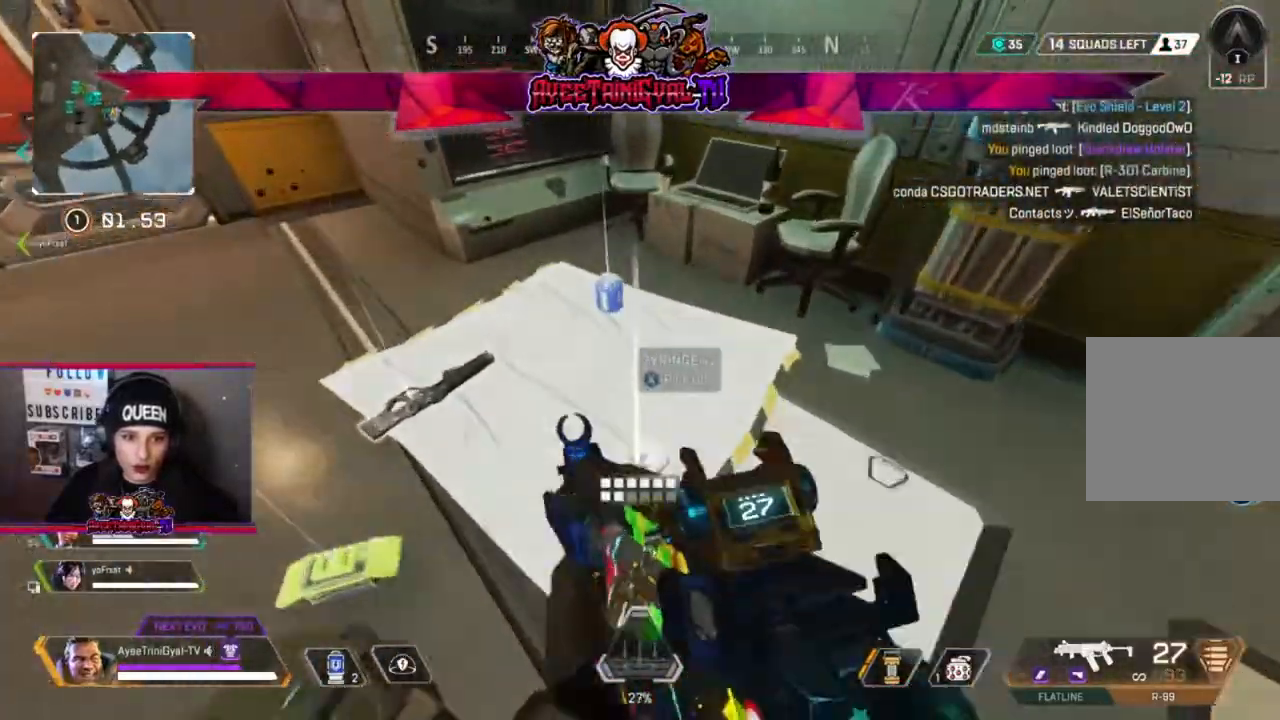
{"buttons": [], "left_stick": "down-right", "right_stick": "center"}
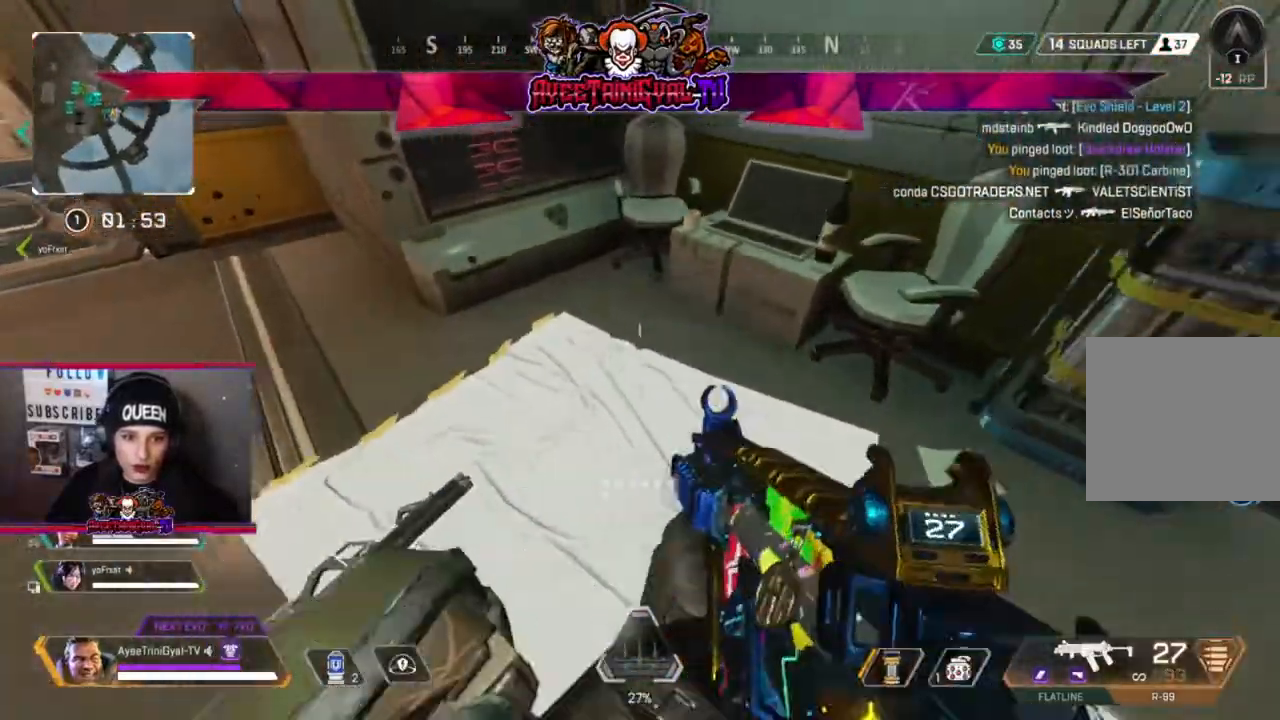
{"buttons": [], "left_stick": "down-left", "right_stick": "left", "events": [[100, "left_stick", "down"], [167, "X", "down"], [267, "X", "up"], [433, "right_stick", "left"], [500, "left_stick", "down-left"]]}
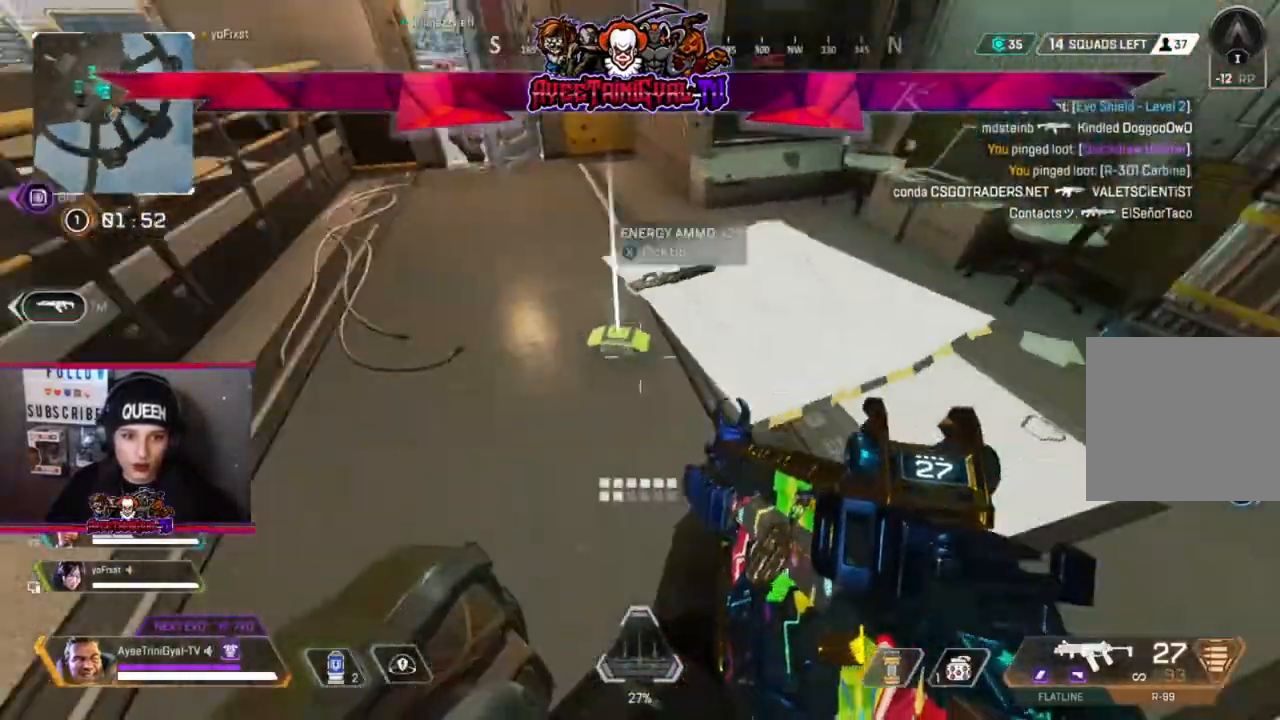
{"buttons": ["L3"], "left_stick": "up", "right_stick": "center", "events": [[233, "left_stick", "up-left"], [300, "left_stick", "up"], [367, "L3", "down"], [467, "right_stick", "center"]]}
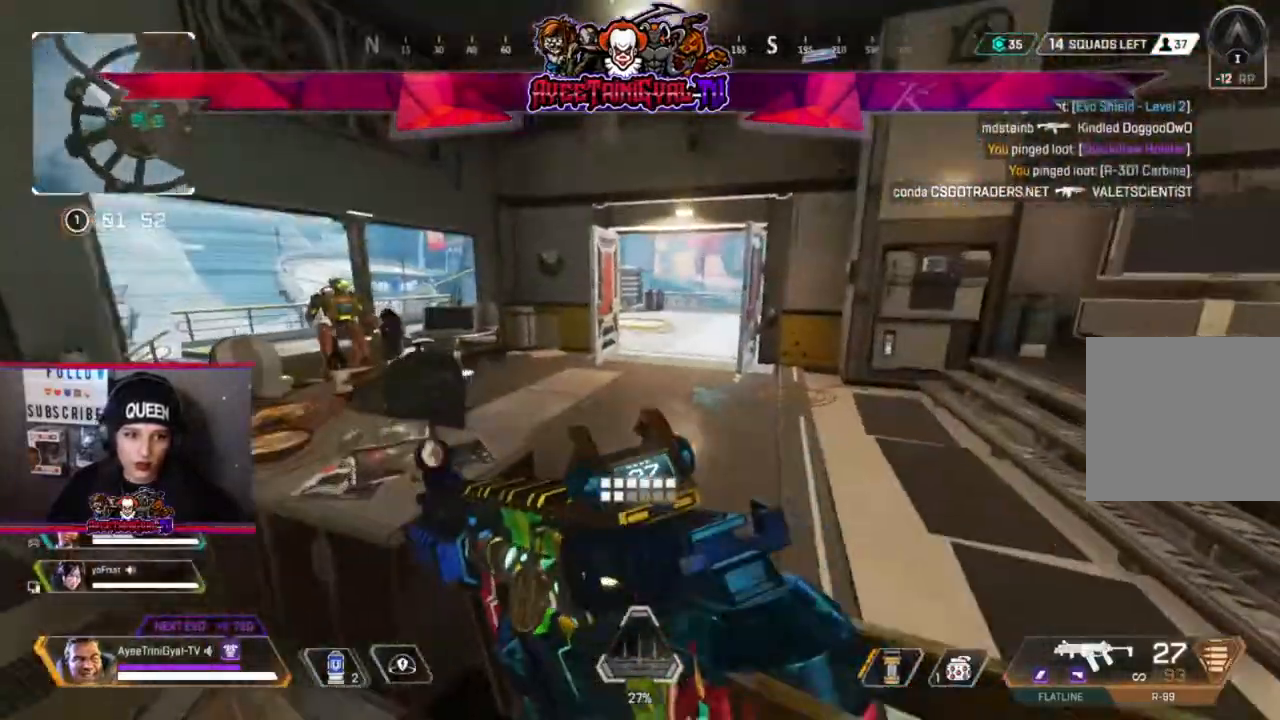
{"buttons": [], "left_stick": "up", "right_stick": "center", "events": [[33, "L3", "up"], [267, "right_stick", "left"], [500, "right_stick", "center"]]}
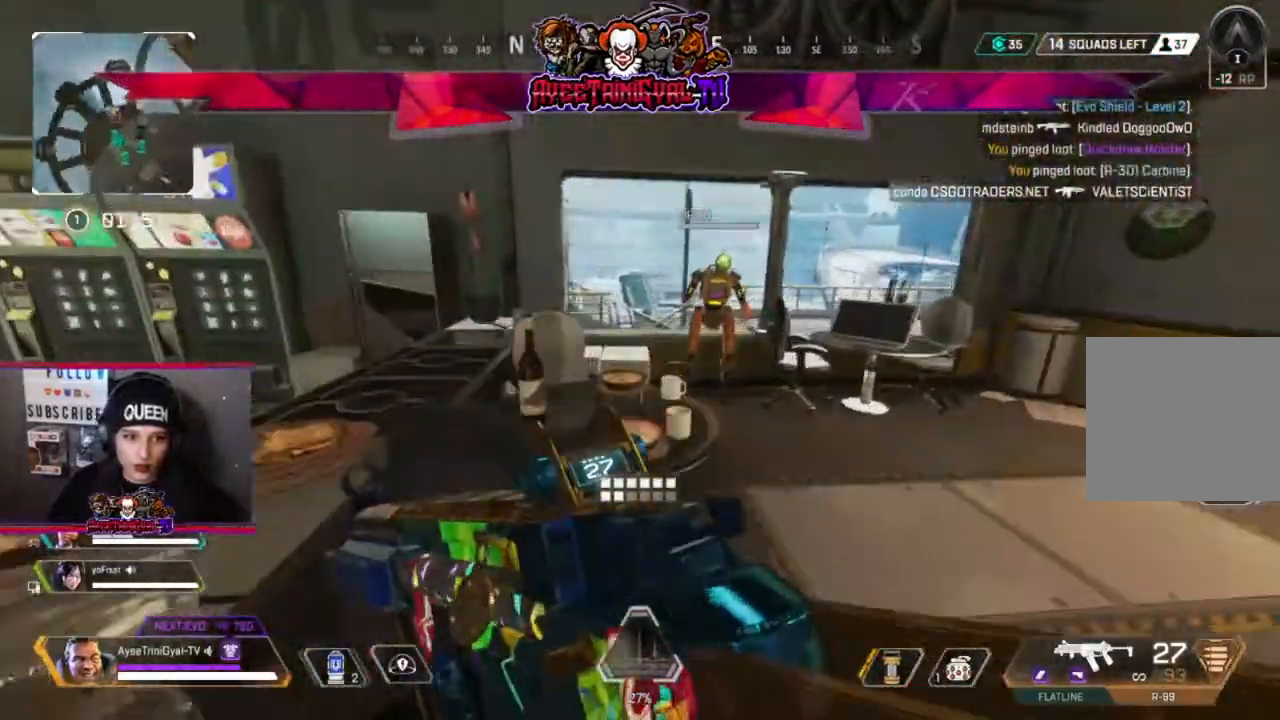
{"buttons": [], "left_stick": "up", "right_stick": "center", "events": []}